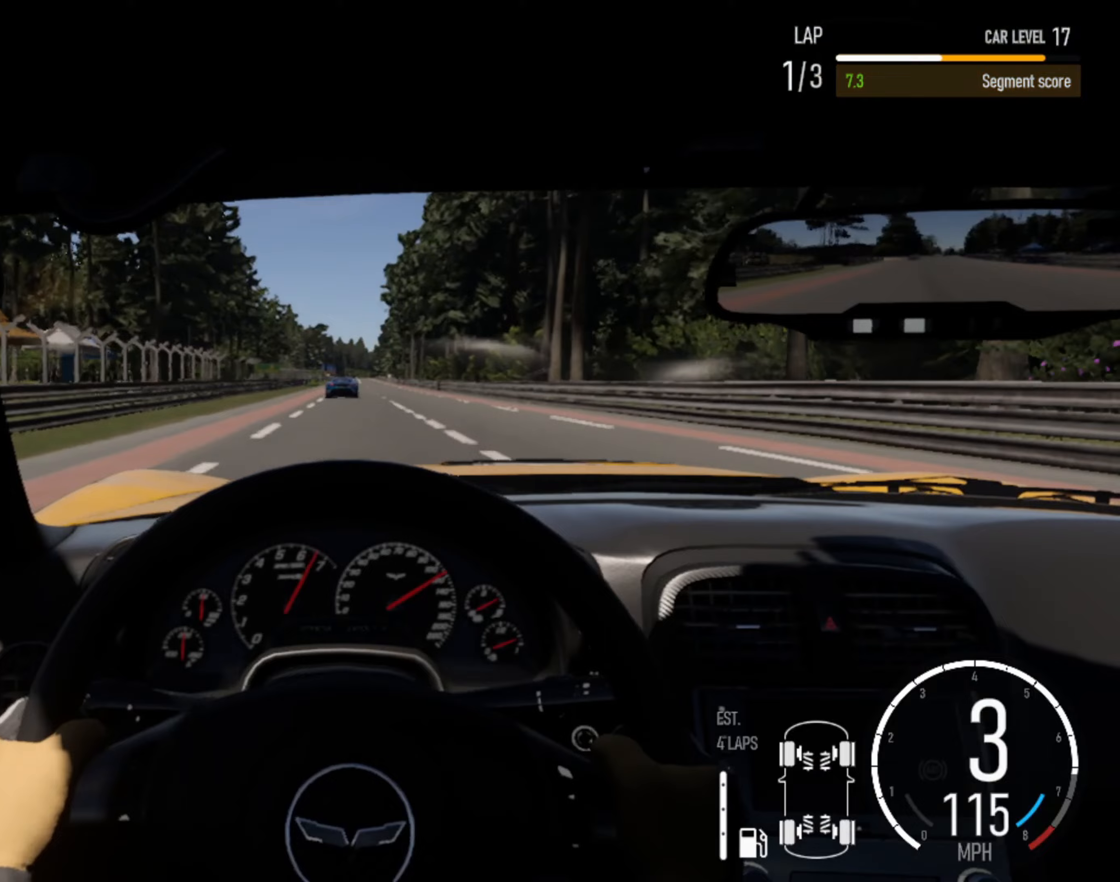
Gameplay with a controller (PlayStation layout); each line is a JSON object with the inputs held at the frame after it (dt_ms = milliseconds from this image to that frame). "events" lists button and stick changes between this image and that frame as [ms after this image, input, new state], when the widget could be followed in between.
{"dt_ms": 67, "buttons": ["R2"], "left_stick": "right", "right_stick": "center", "events": [[50, "left_stick", "right"]]}
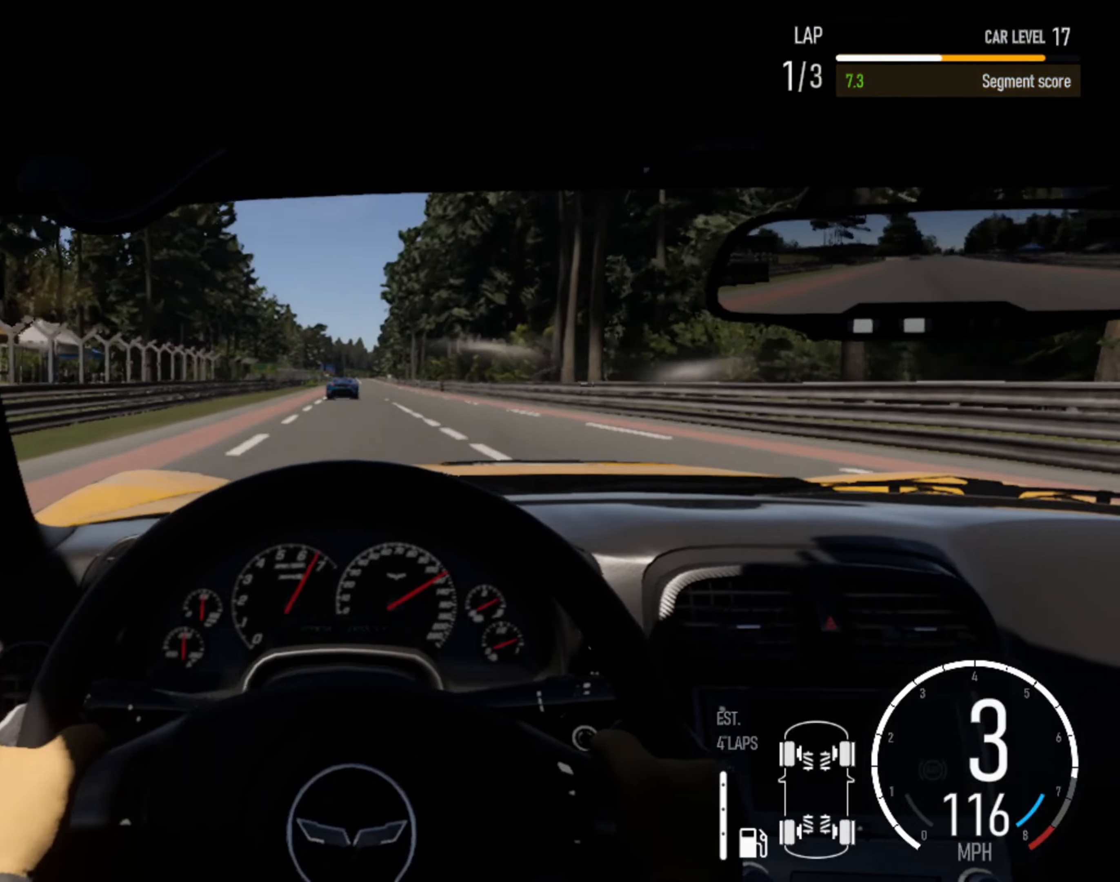
{"dt_ms": 500, "buttons": ["R2"], "left_stick": "center", "right_stick": "center", "events": [[66, "left_stick", "center"]]}
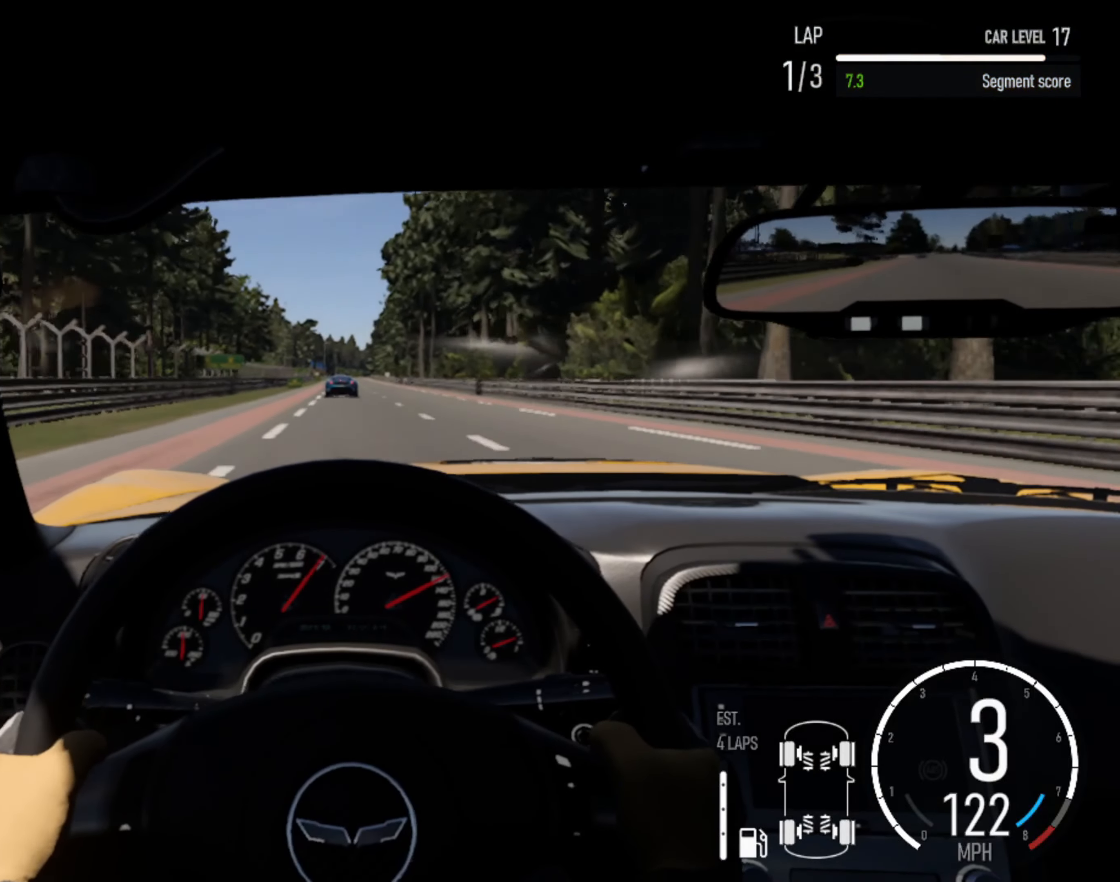
{"dt_ms": 500, "buttons": ["R2"], "left_stick": "right", "right_stick": "center", "events": [[500, "left_stick", "right"]]}
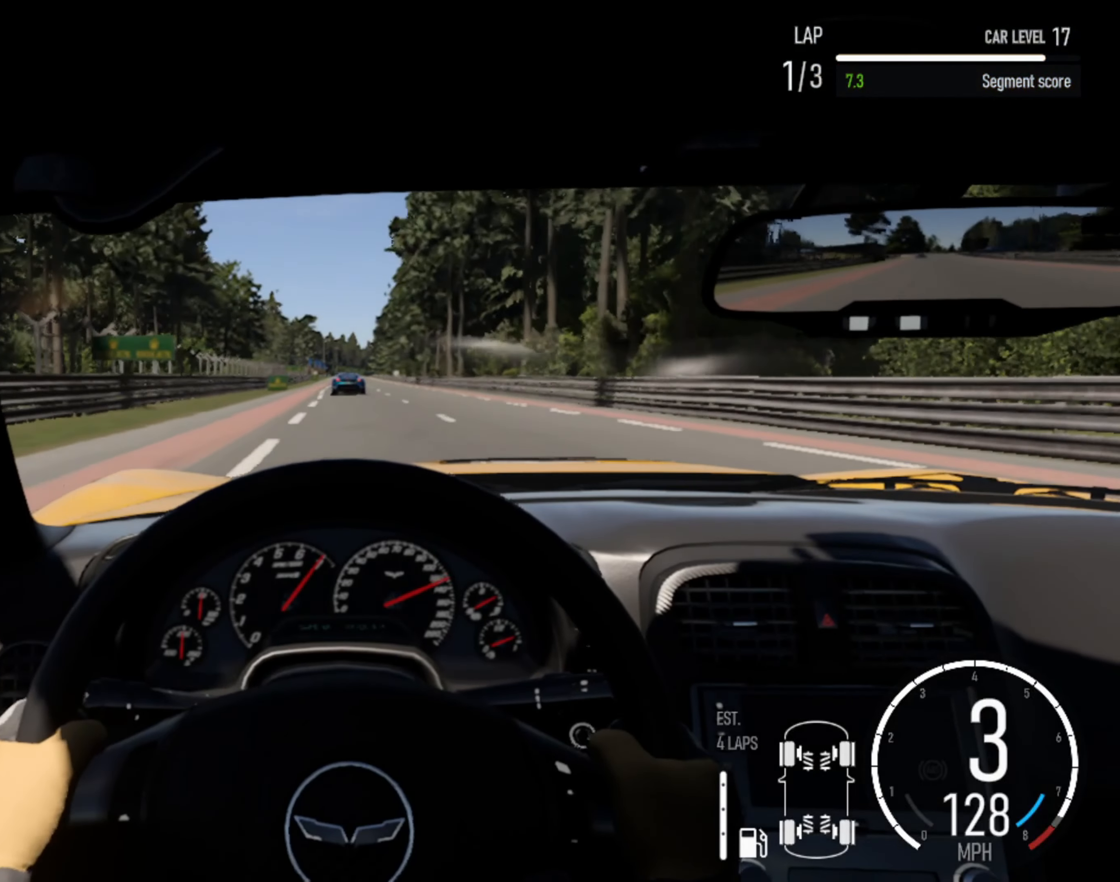
{"dt_ms": 500, "buttons": ["R2"], "left_stick": "center", "right_stick": "center", "events": [[116, "left_stick", "center"], [433, "left_stick", "left"], [500, "left_stick", "center"]]}
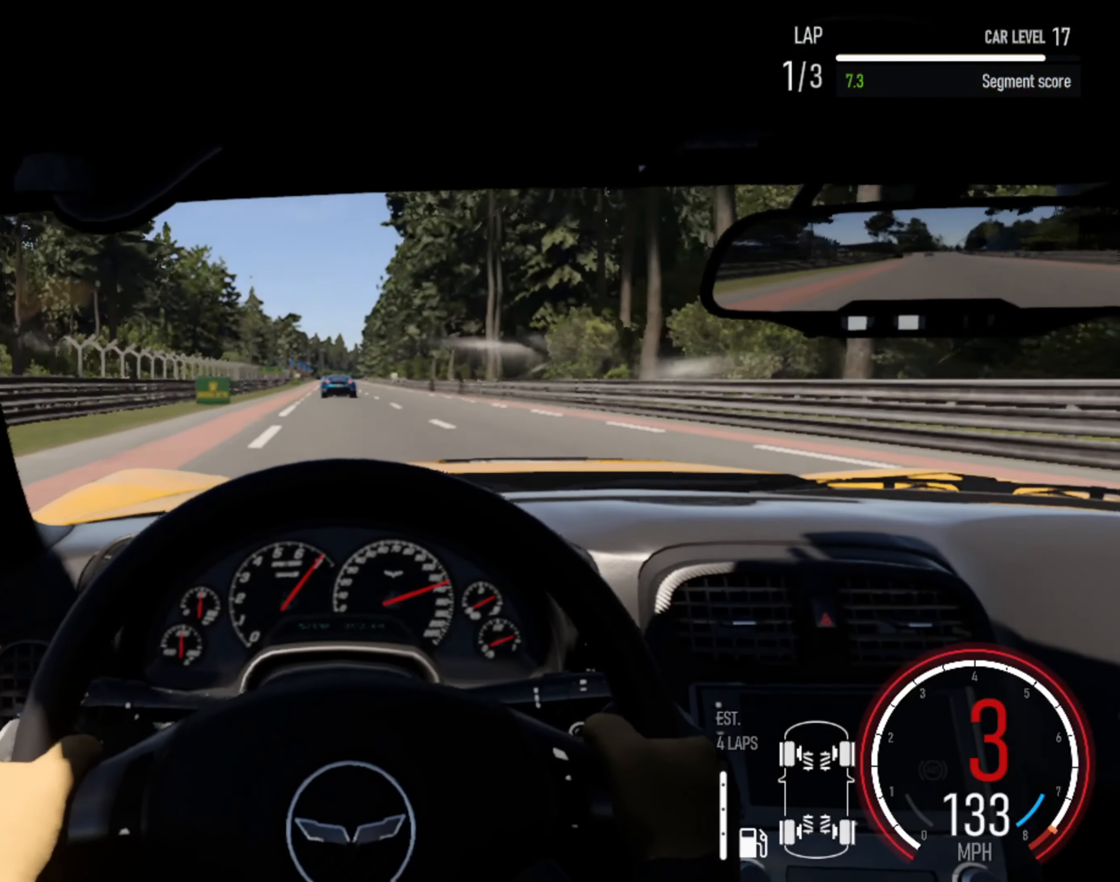
{"dt_ms": 500, "buttons": ["R2"], "left_stick": "center", "right_stick": "center", "events": [[216, "CIRCLE", "down"], [333, "CIRCLE", "up"]]}
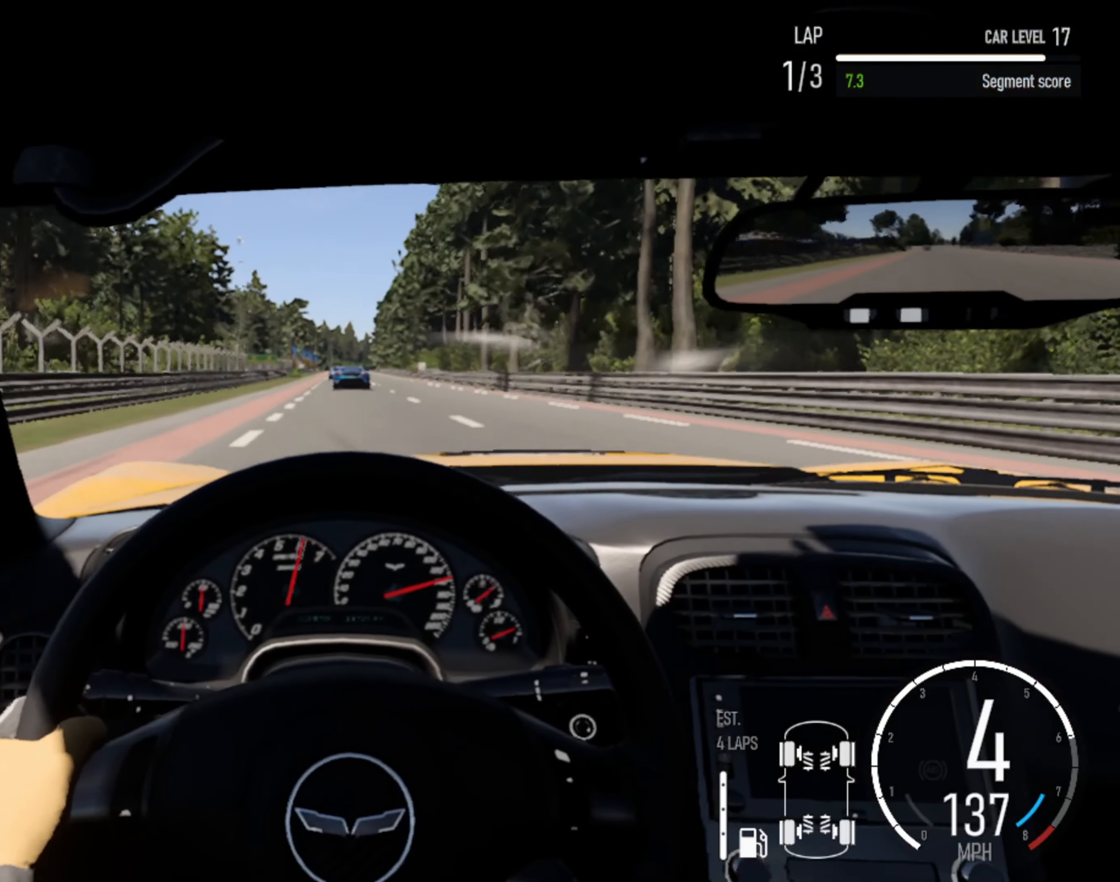
{"dt_ms": 500, "buttons": ["R2"], "left_stick": "center", "right_stick": "center", "events": [[233, "left_stick", "right"], [333, "left_stick", "center"]]}
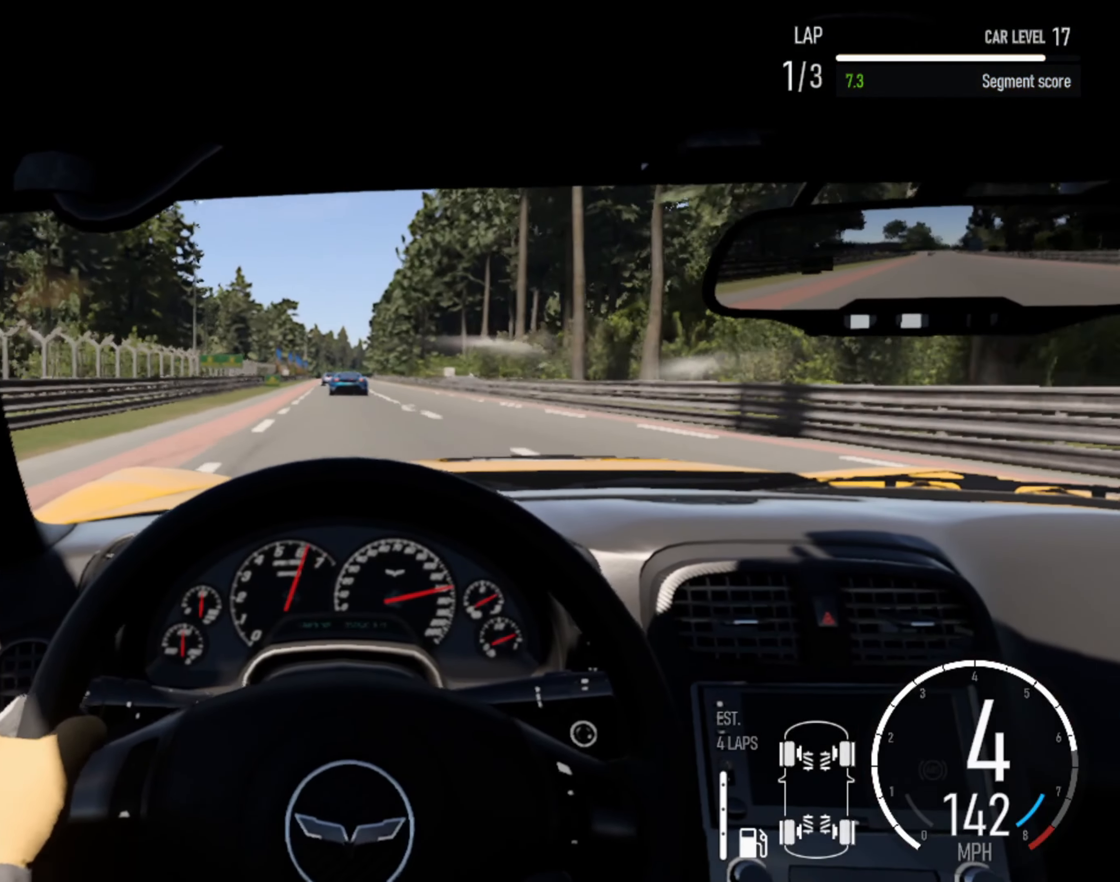
{"dt_ms": 500, "buttons": ["R2"], "left_stick": "center", "right_stick": "center", "events": [[283, "left_stick", "left"], [366, "left_stick", "center"]]}
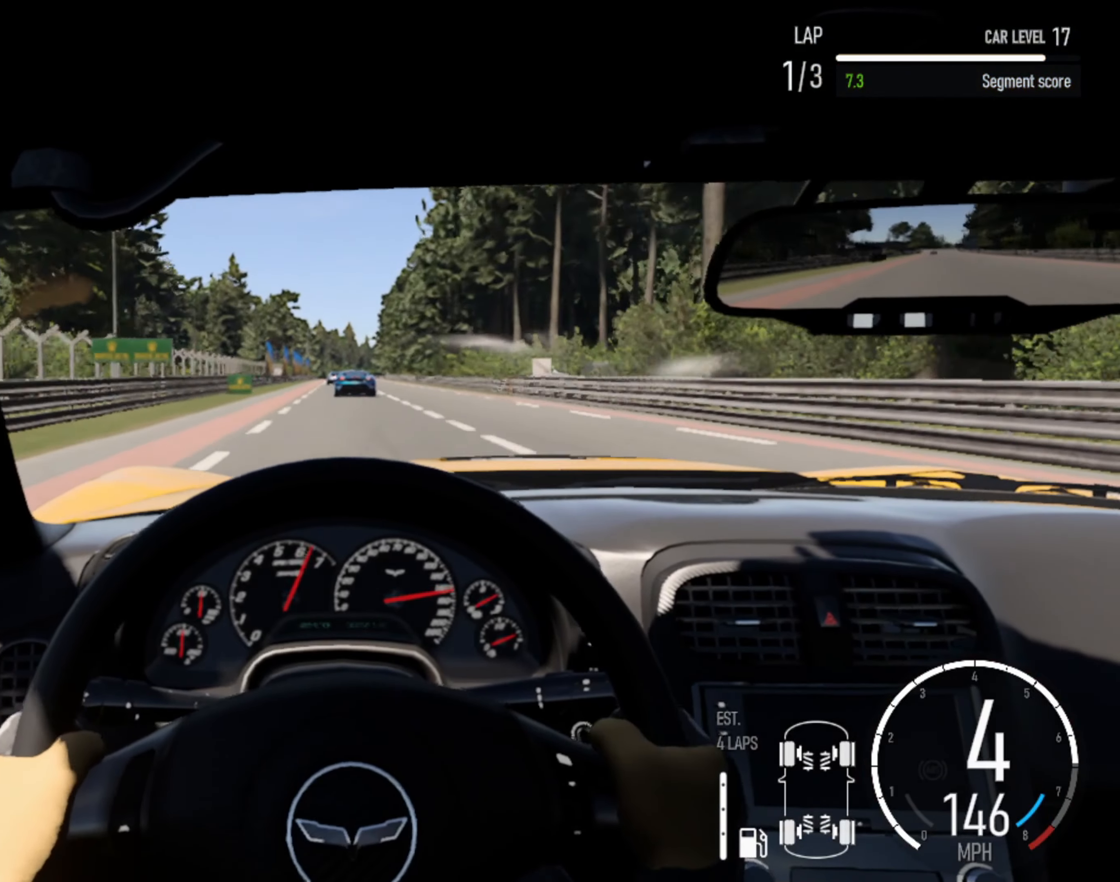
{"dt_ms": 500, "buttons": ["R2"], "left_stick": "center", "right_stick": "center", "events": []}
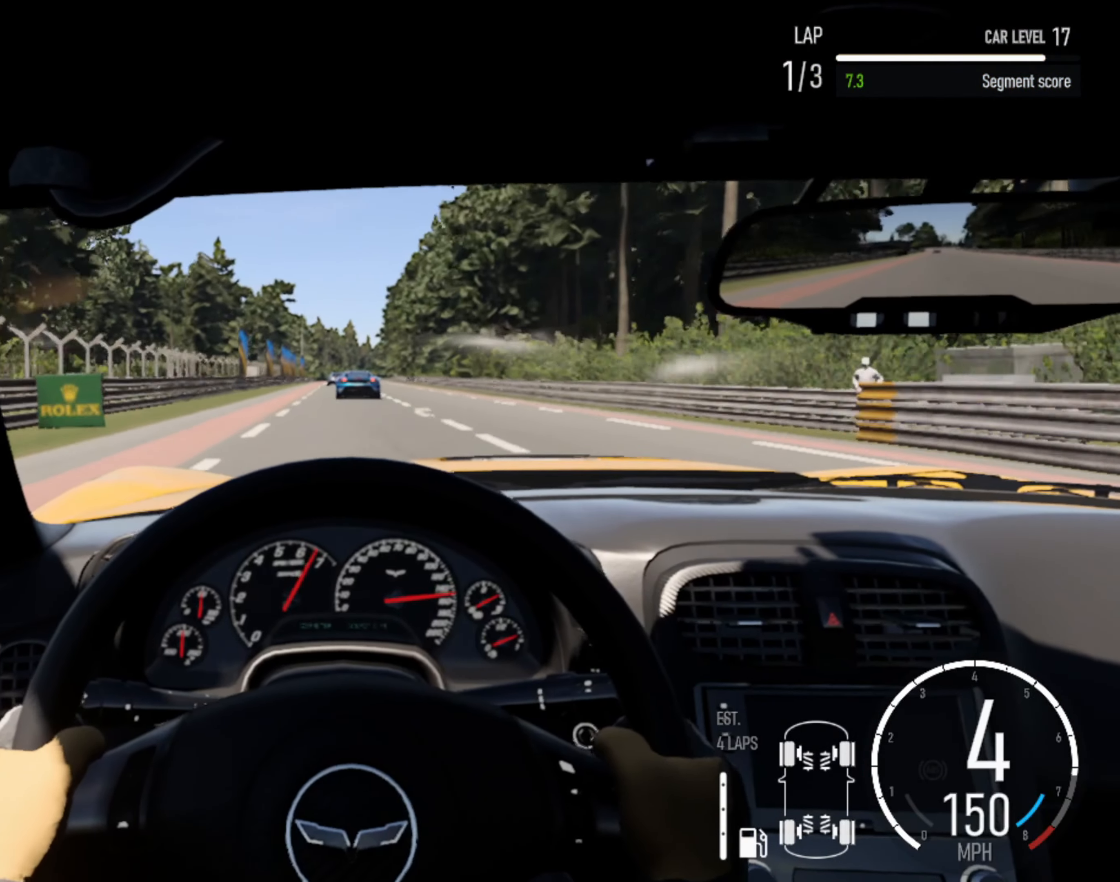
{"dt_ms": 500, "buttons": ["R2"], "left_stick": "center", "right_stick": "center", "events": []}
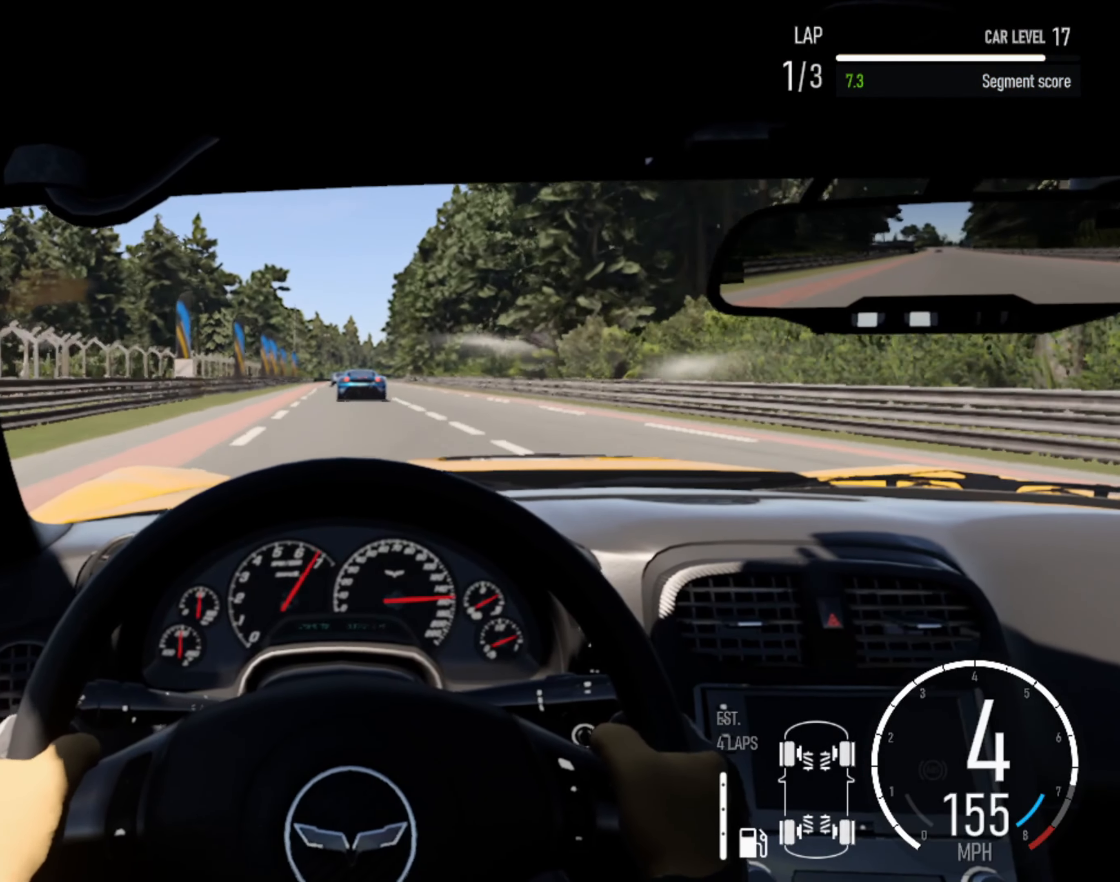
{"dt_ms": 500, "buttons": ["R2"], "left_stick": "center", "right_stick": "center", "events": [[250, "left_stick", "right"], [416, "left_stick", "center"]]}
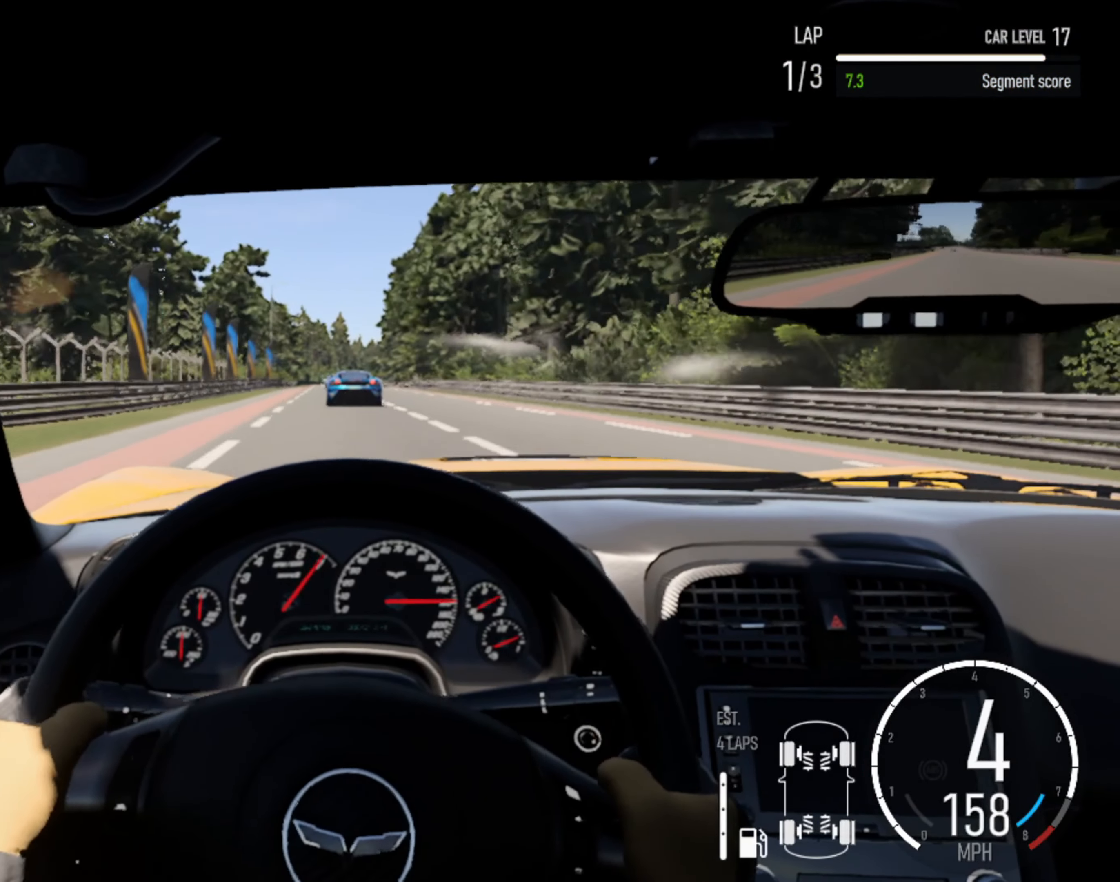
{"dt_ms": 500, "buttons": ["R2"], "left_stick": "center", "right_stick": "center", "events": [[233, "left_stick", "right"], [416, "left_stick", "center"]]}
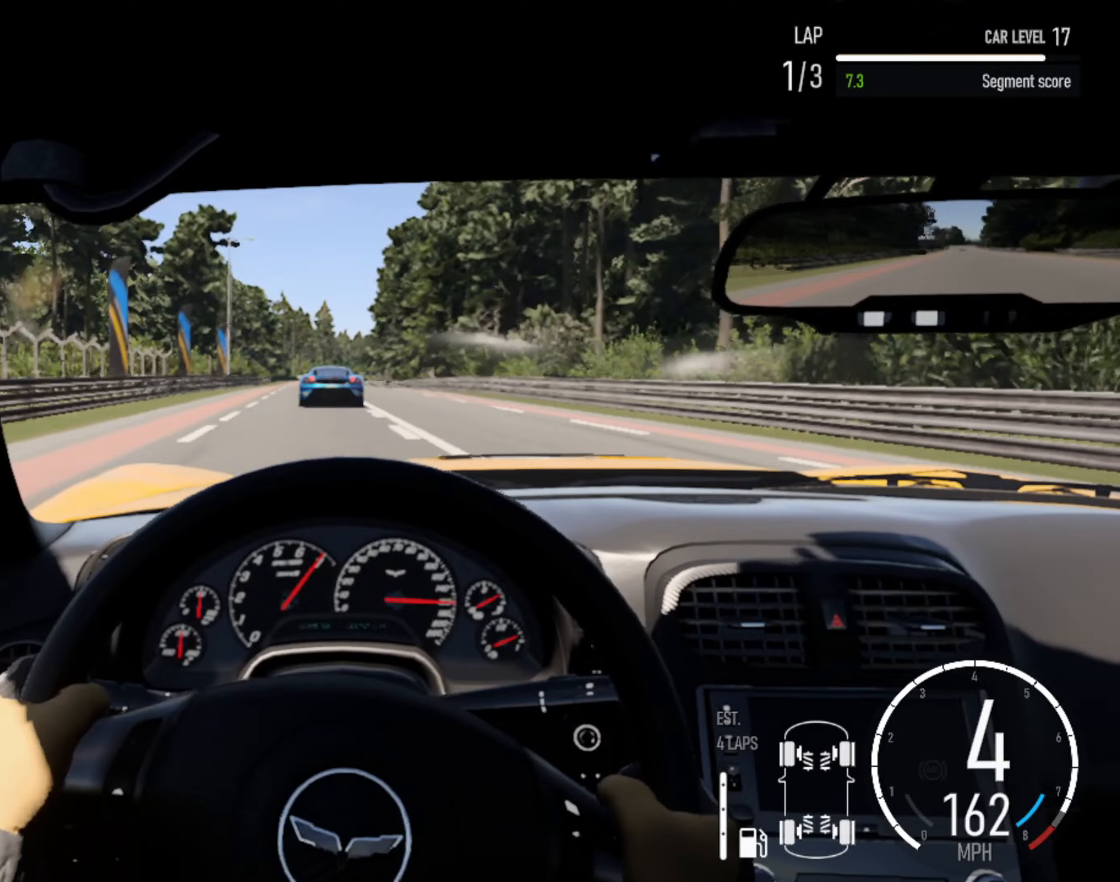
{"dt_ms": 500, "buttons": ["R2"], "left_stick": "center", "right_stick": "center", "events": []}
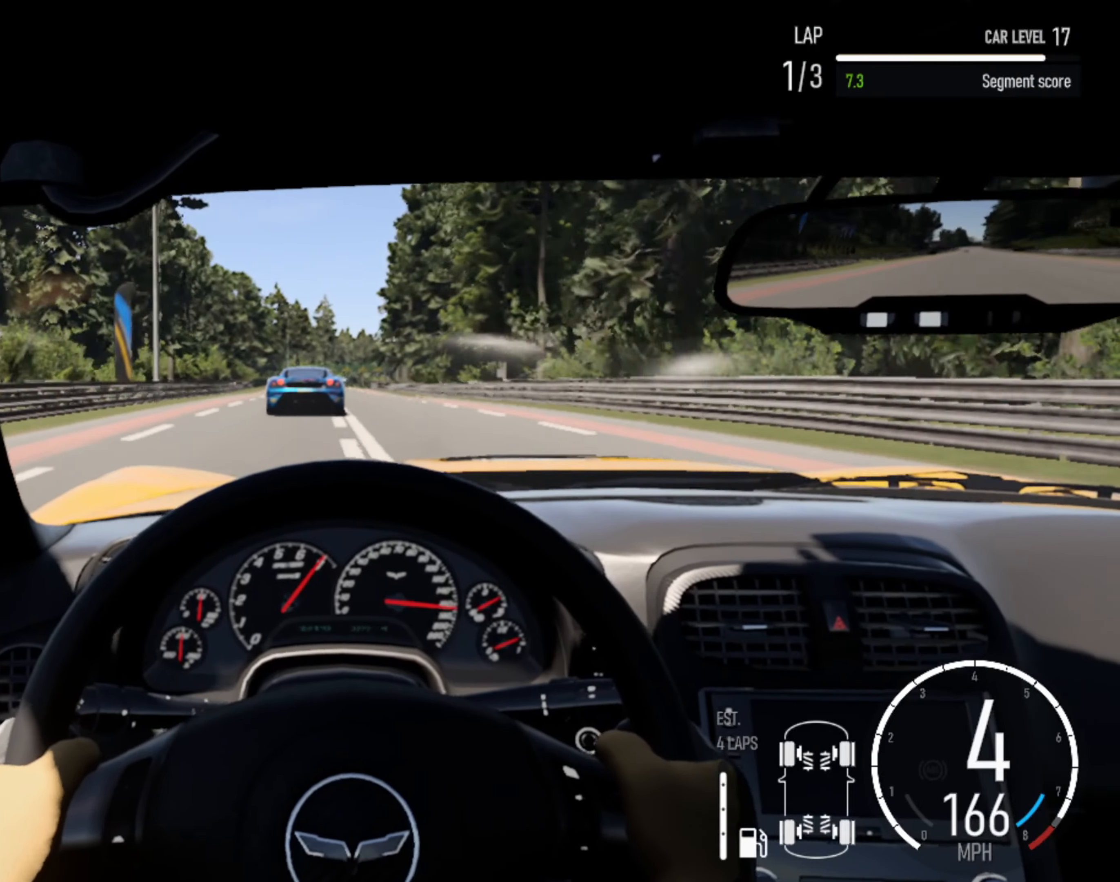
{"dt_ms": 500, "buttons": ["R2"], "left_stick": "center", "right_stick": "center", "events": [[283, "left_stick", "left"], [367, "left_stick", "center"]]}
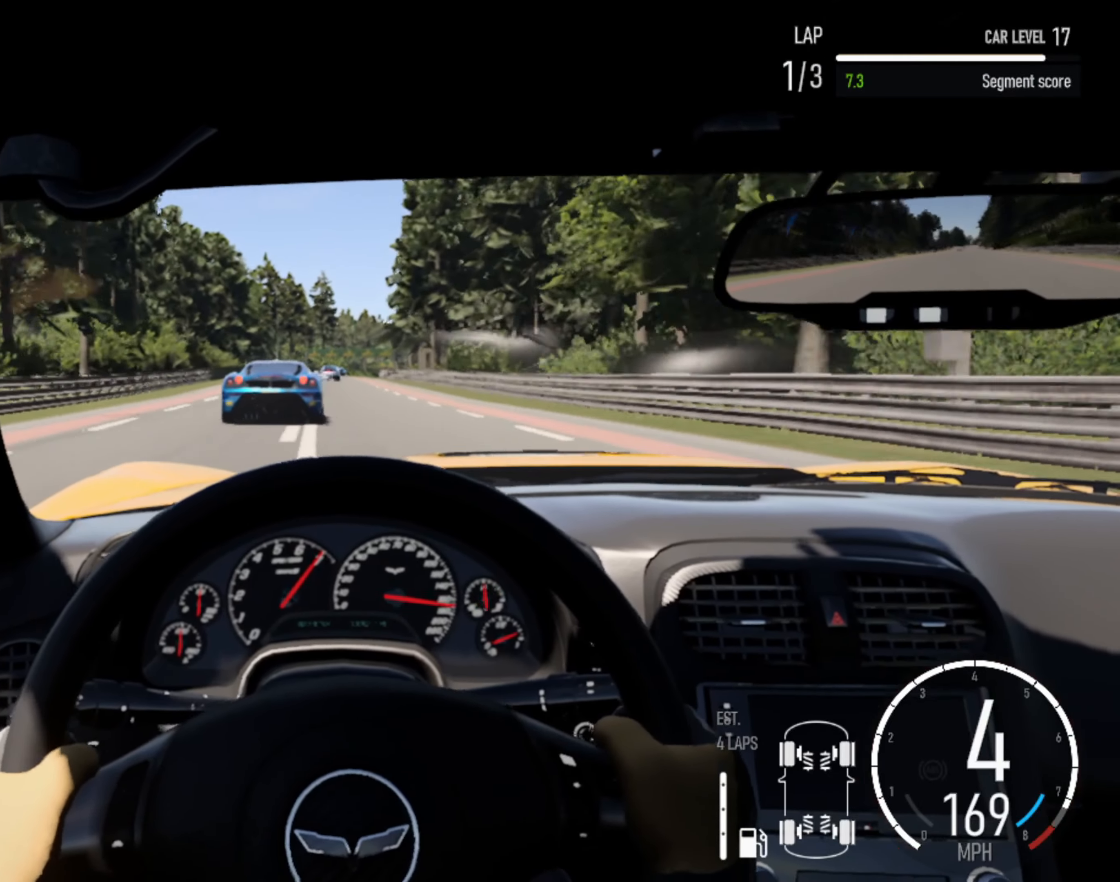
{"dt_ms": 500, "buttons": ["R2"], "left_stick": "right", "right_stick": "center", "events": [[350, "left_stick", "right"]]}
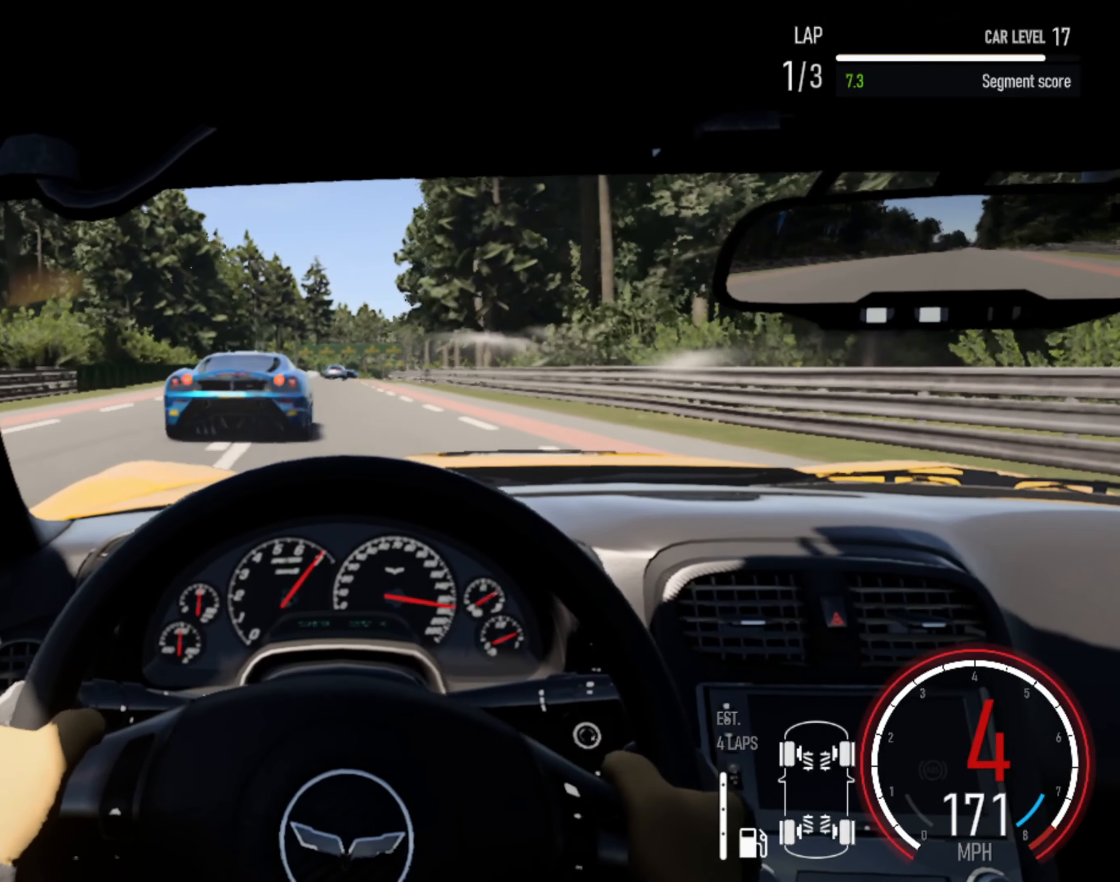
{"dt_ms": 500, "buttons": ["R2"], "left_stick": "center", "right_stick": "center", "events": [[17, "left_stick", "center"], [167, "CIRCLE", "down"], [233, "left_stick", "right"], [267, "CIRCLE", "up"], [383, "left_stick", "center"]]}
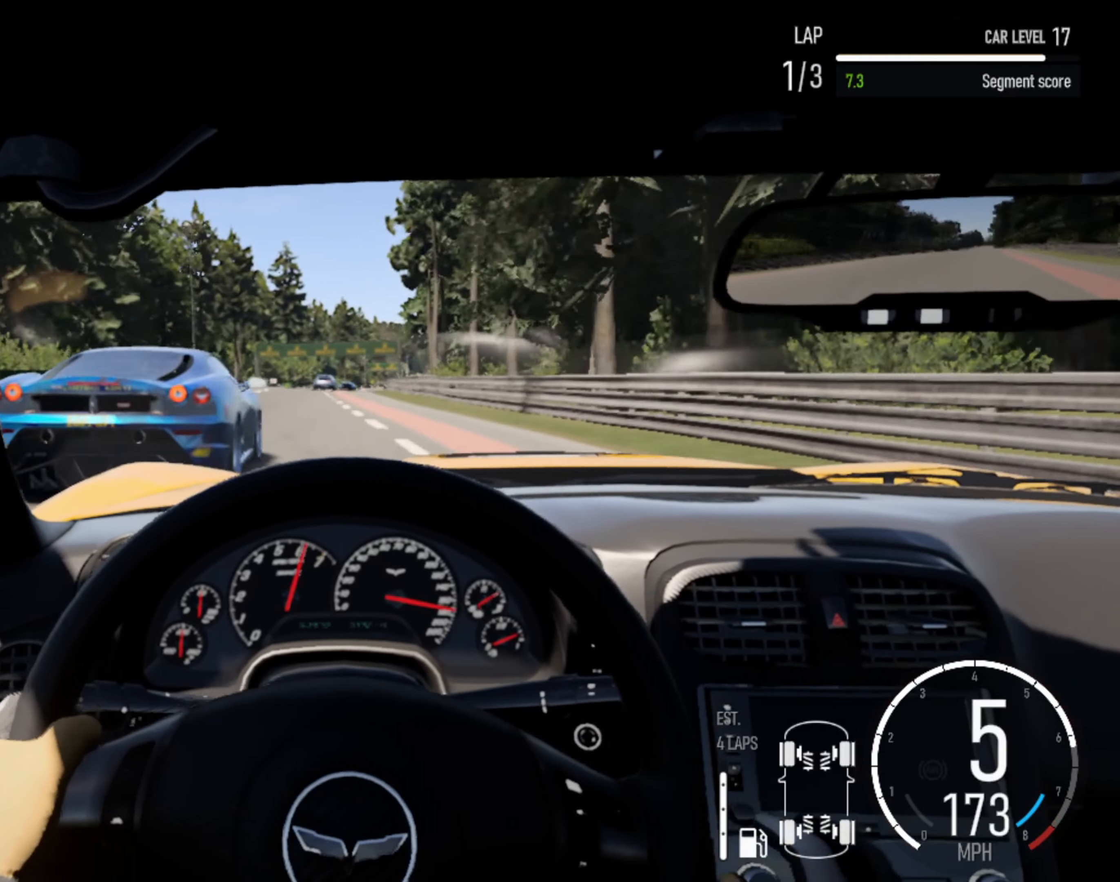
{"dt_ms": 500, "buttons": ["R2"], "left_stick": "left", "right_stick": "center", "events": [[433, "left_stick", "left"]]}
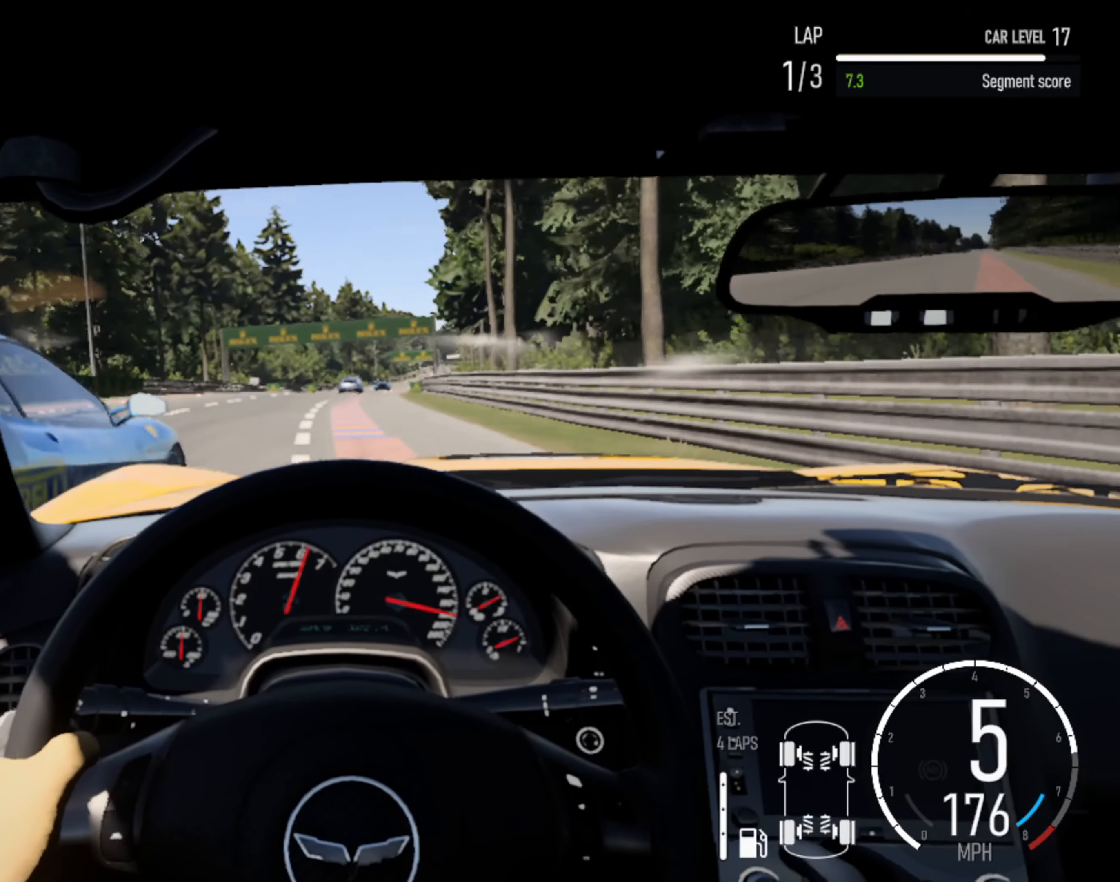
{"dt_ms": 500, "buttons": ["R2"], "left_stick": "center", "right_stick": "center", "events": [[67, "left_stick", "center"], [250, "left_stick", "right"], [483, "left_stick", "center"]]}
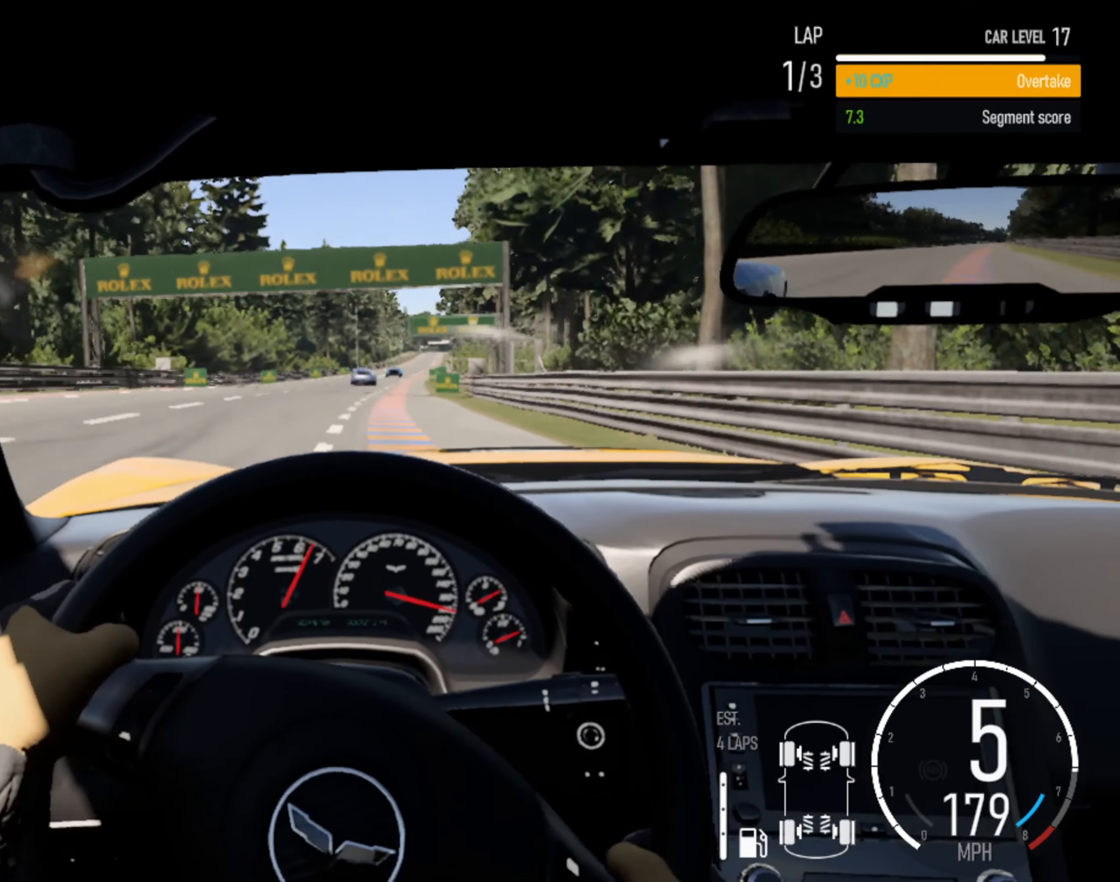
{"dt_ms": 500, "buttons": ["R2"], "left_stick": "right", "right_stick": "center", "events": [[250, "left_stick", "right"]]}
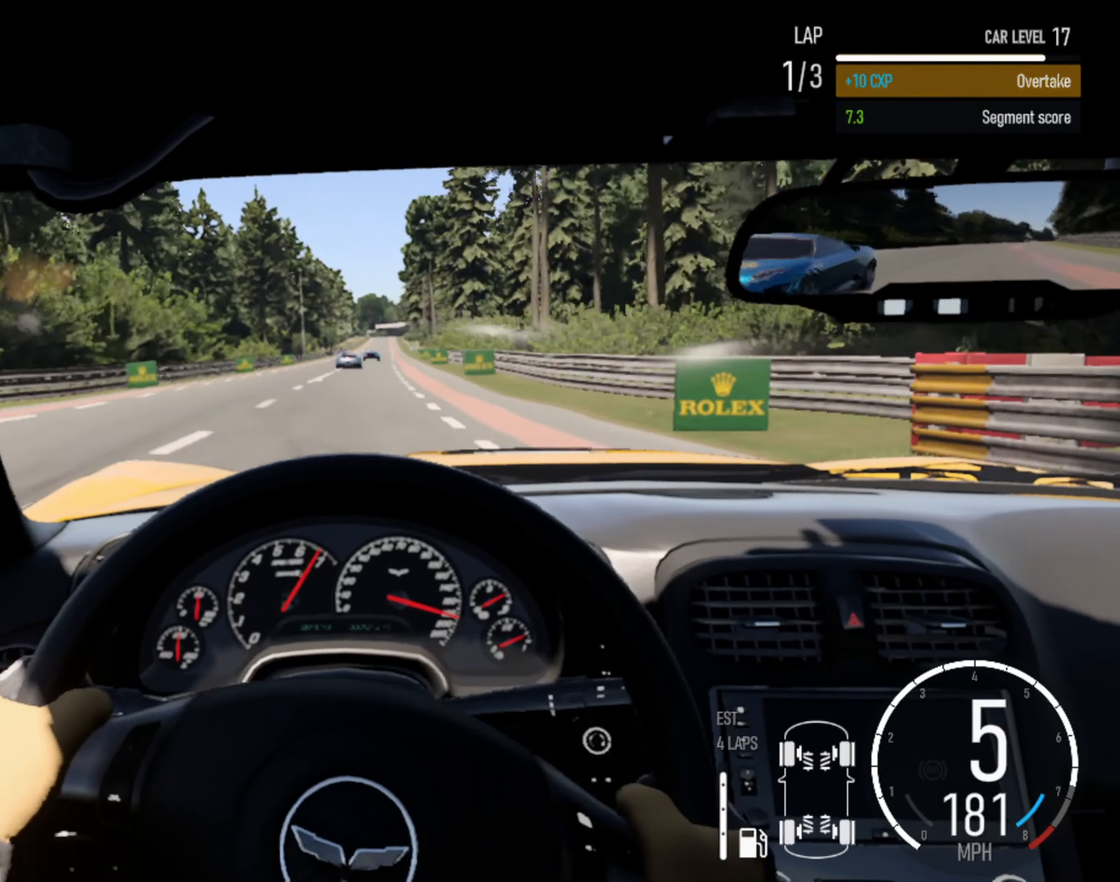
{"dt_ms": 500, "buttons": ["R2"], "left_stick": "right", "right_stick": "center", "events": [[233, "left_stick", "center"], [383, "left_stick", "right"]]}
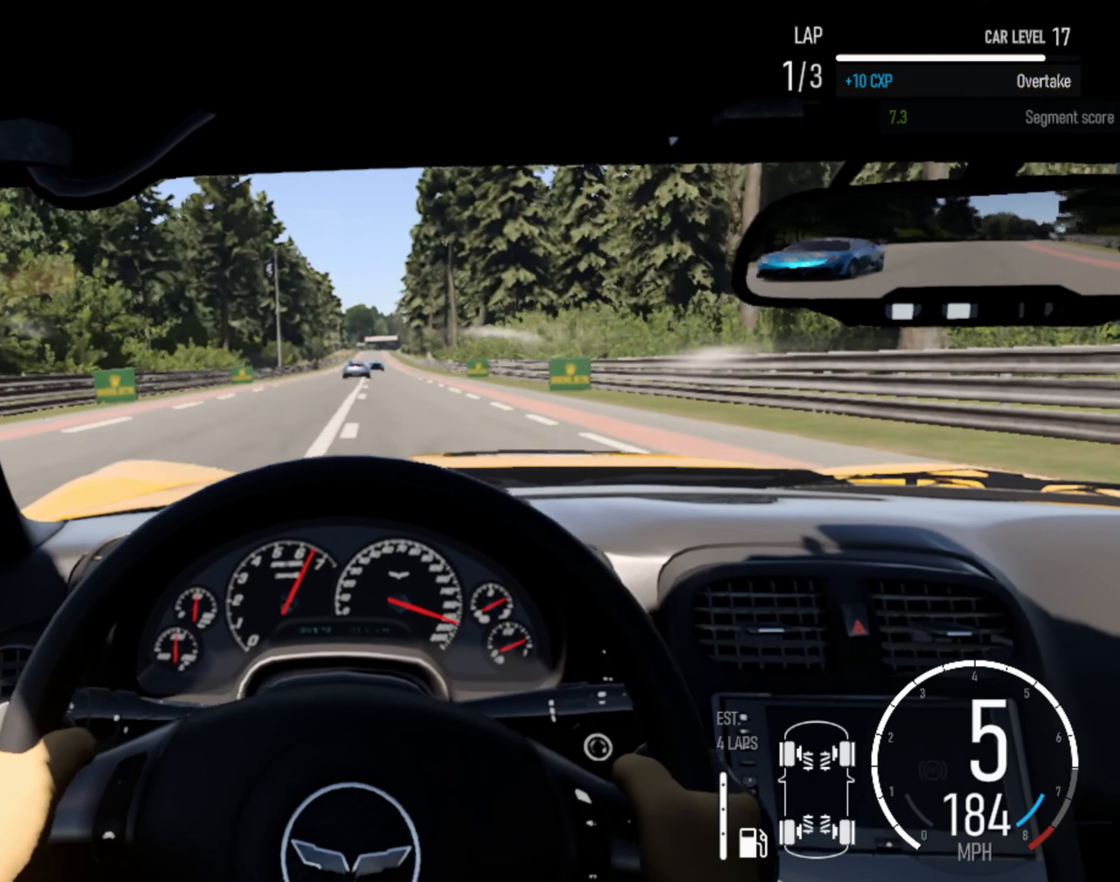
{"dt_ms": 500, "buttons": ["R2"], "left_stick": "center", "right_stick": "center", "events": [[317, "left_stick", "center"]]}
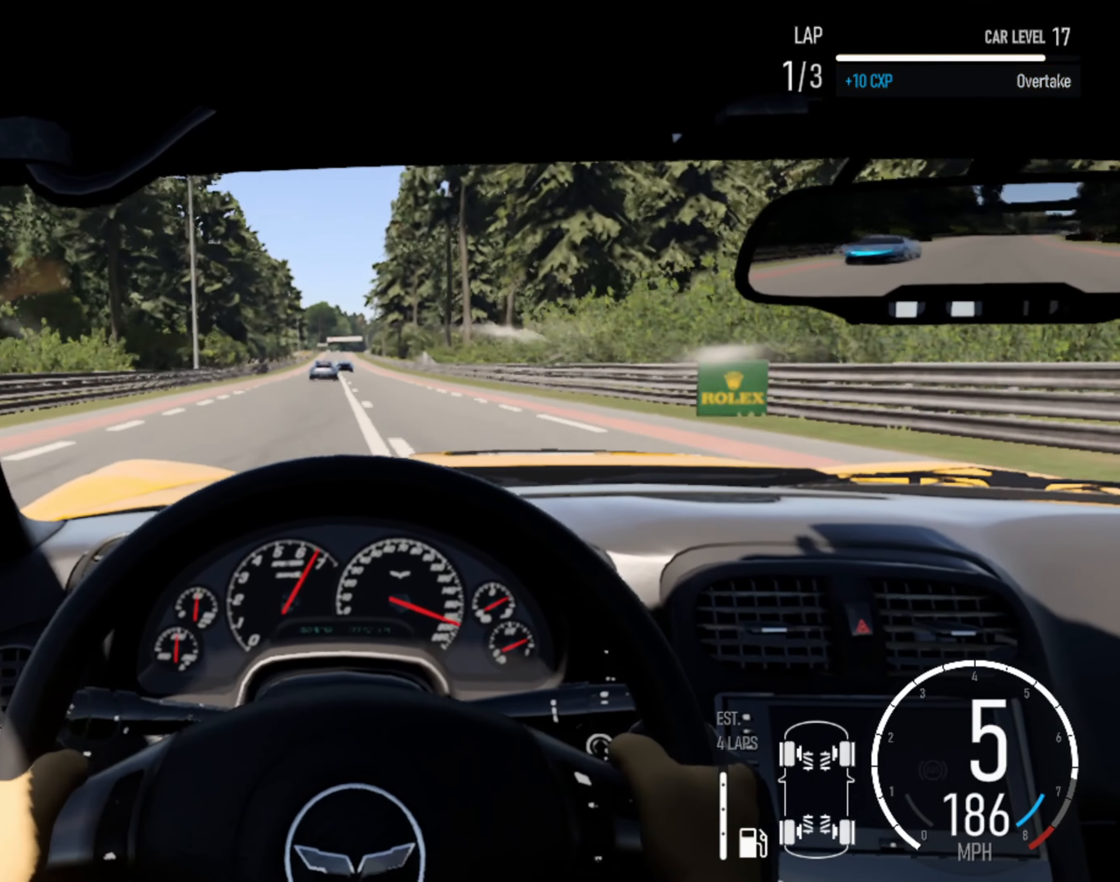
{"dt_ms": 500, "buttons": ["R2"], "left_stick": "center", "right_stick": "center", "events": []}
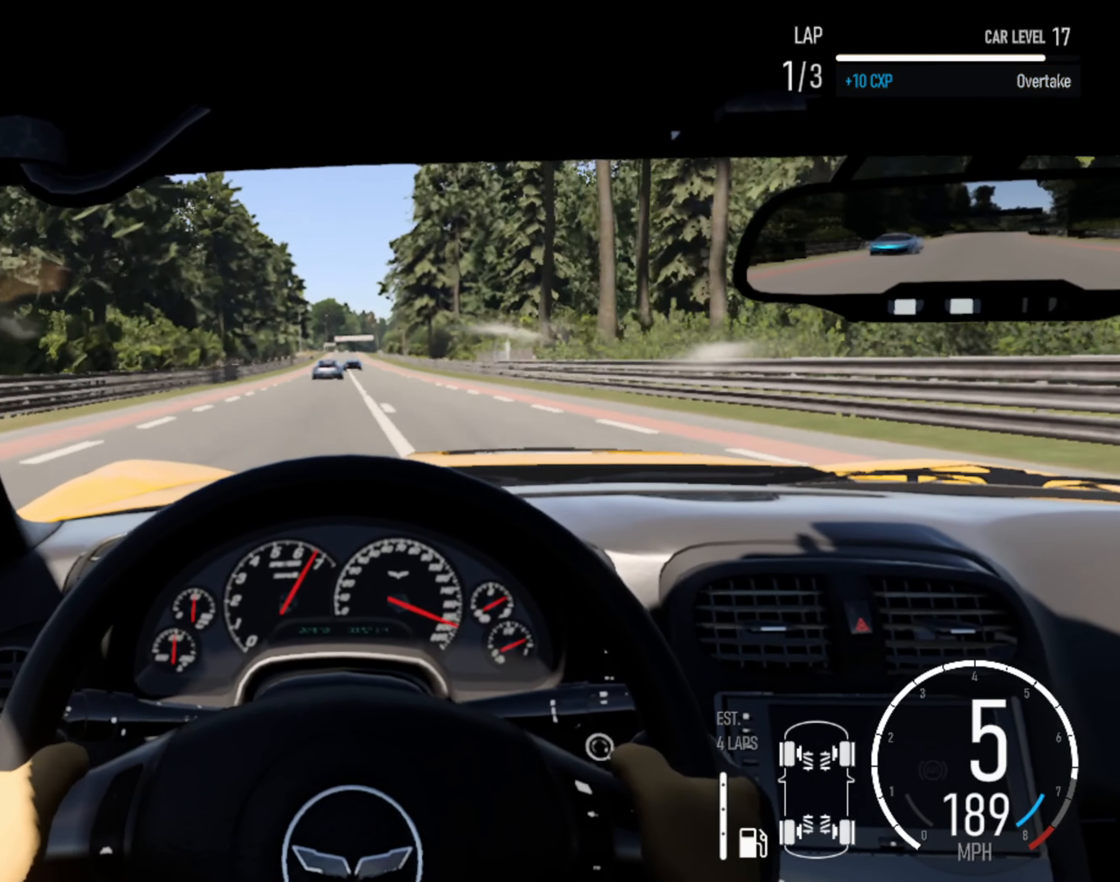
{"dt_ms": 500, "buttons": ["R2"], "left_stick": "center", "right_stick": "center", "events": []}
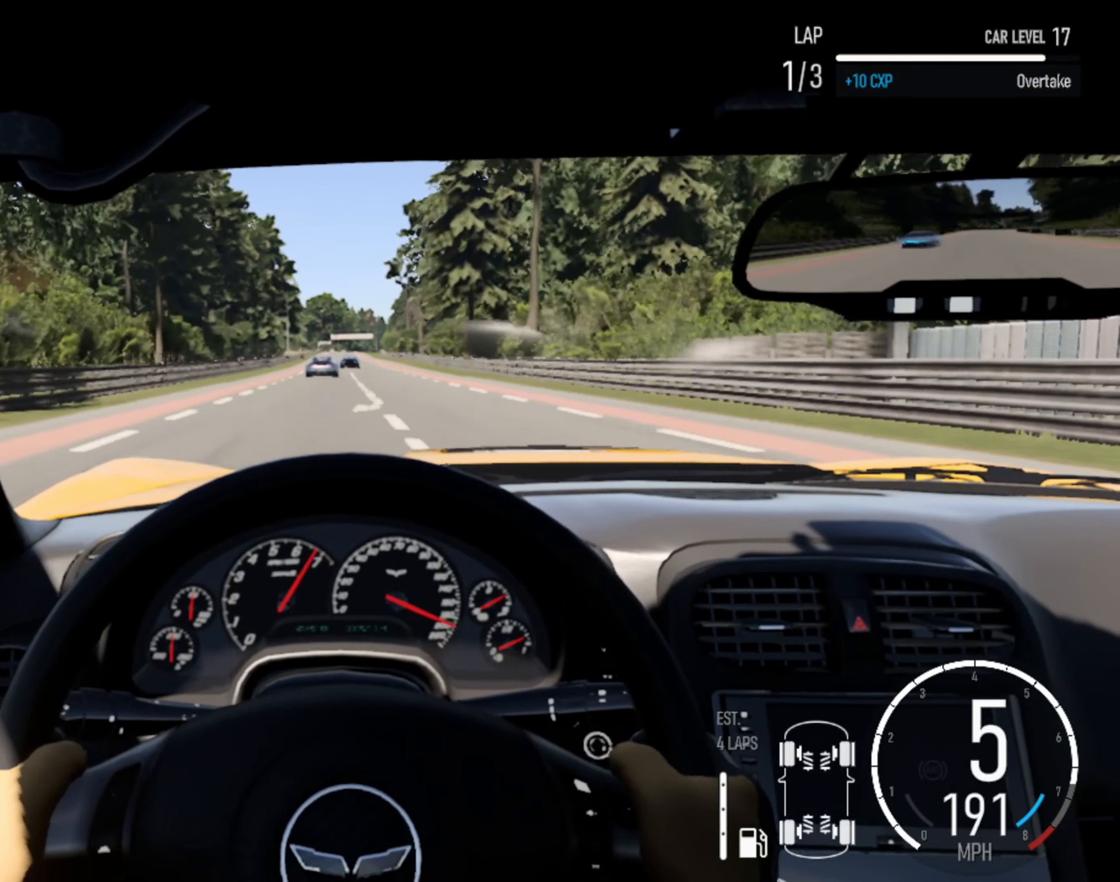
{"dt_ms": 500, "buttons": ["R2"], "left_stick": "center", "right_stick": "center", "events": [[50, "left_stick", "right"], [134, "left_stick", "center"]]}
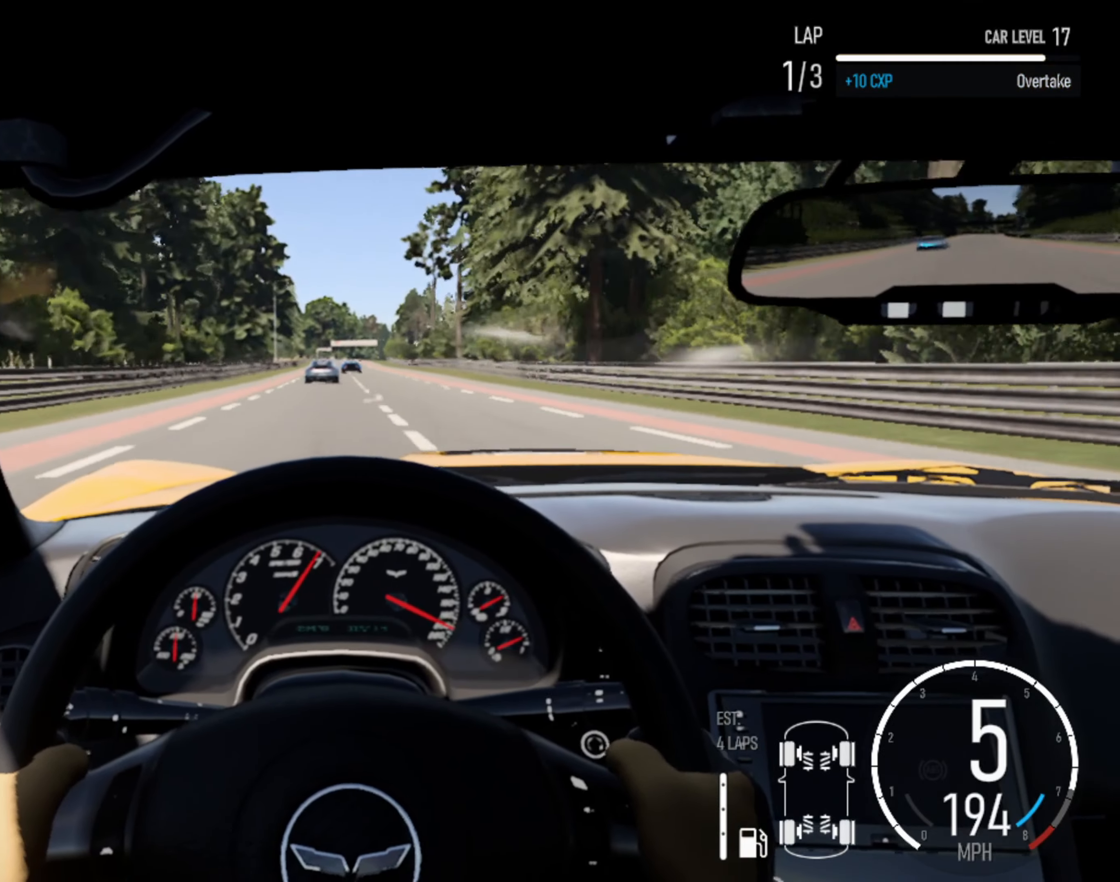
{"dt_ms": 500, "buttons": ["R2"], "left_stick": "center", "right_stick": "center", "events": []}
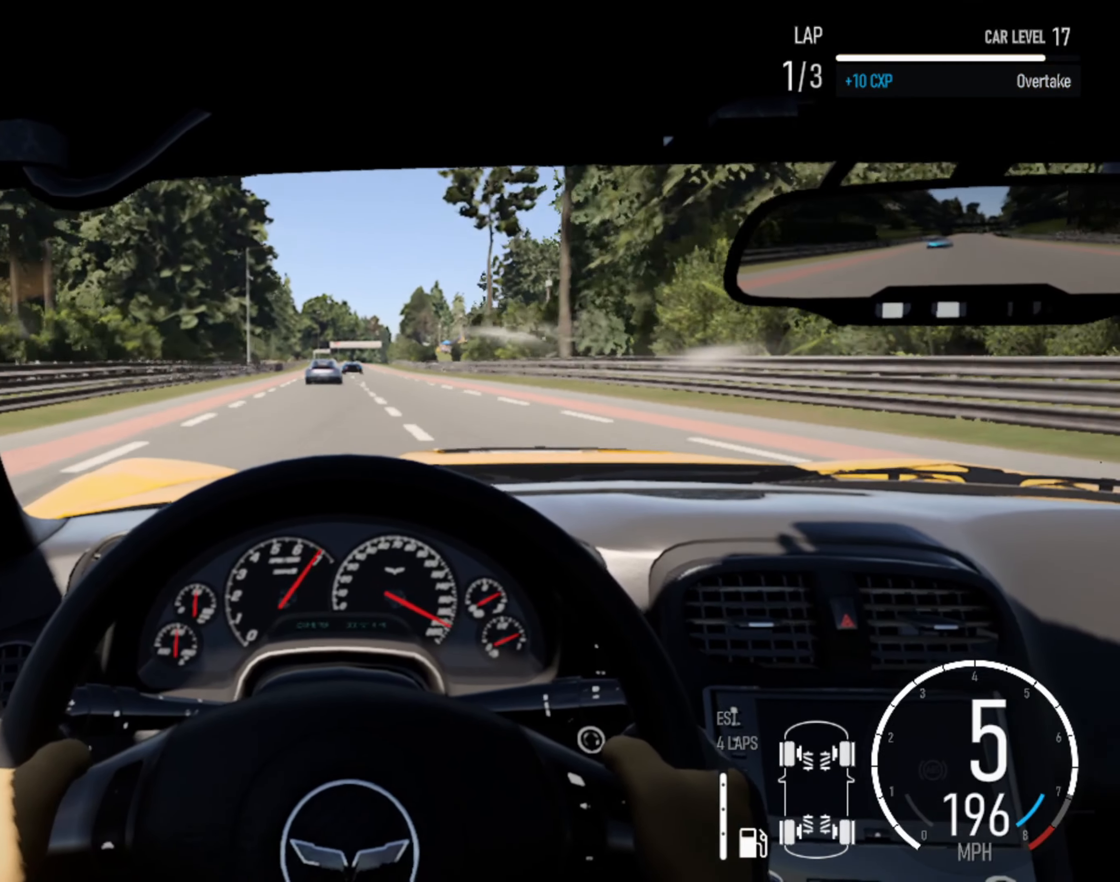
{"dt_ms": 500, "buttons": ["R2"], "left_stick": "center", "right_stick": "center", "events": []}
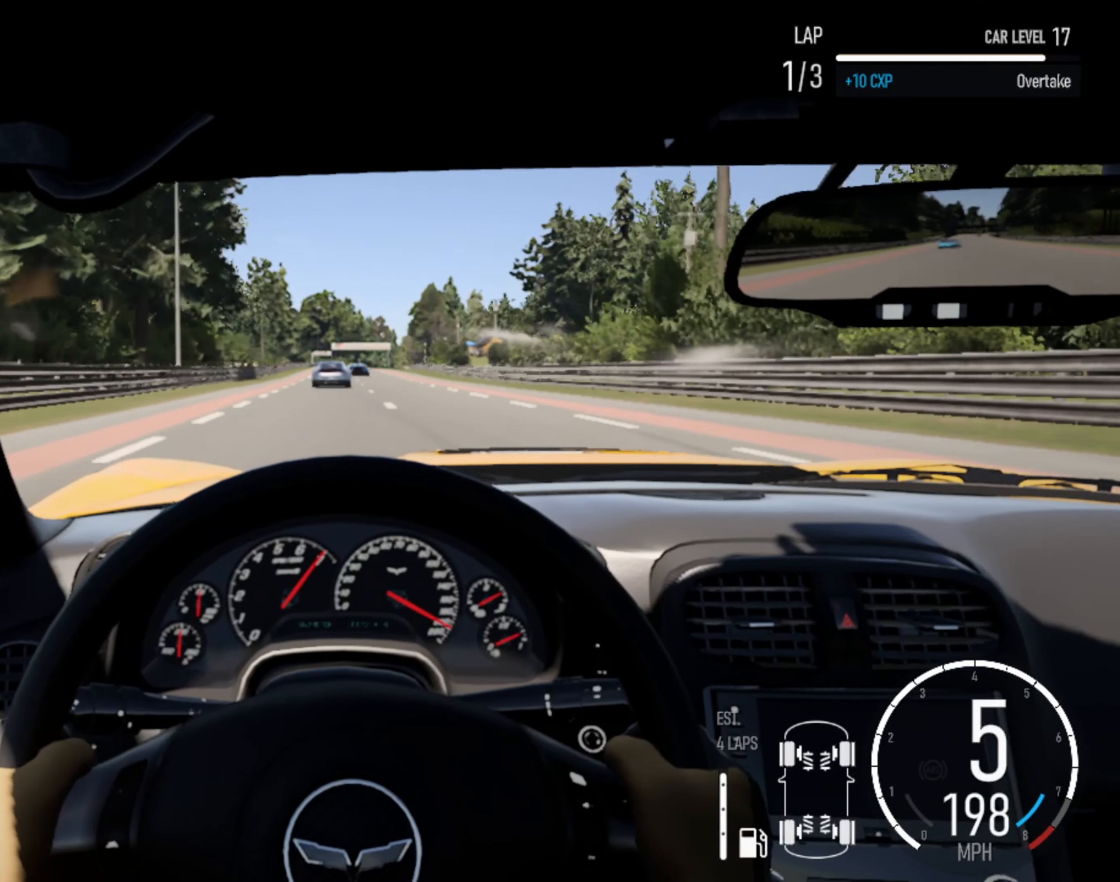
{"dt_ms": 500, "buttons": ["R2"], "left_stick": "right", "right_stick": "center", "events": [[84, "left_stick", "right"], [150, "left_stick", "center"], [350, "left_stick", "right"]]}